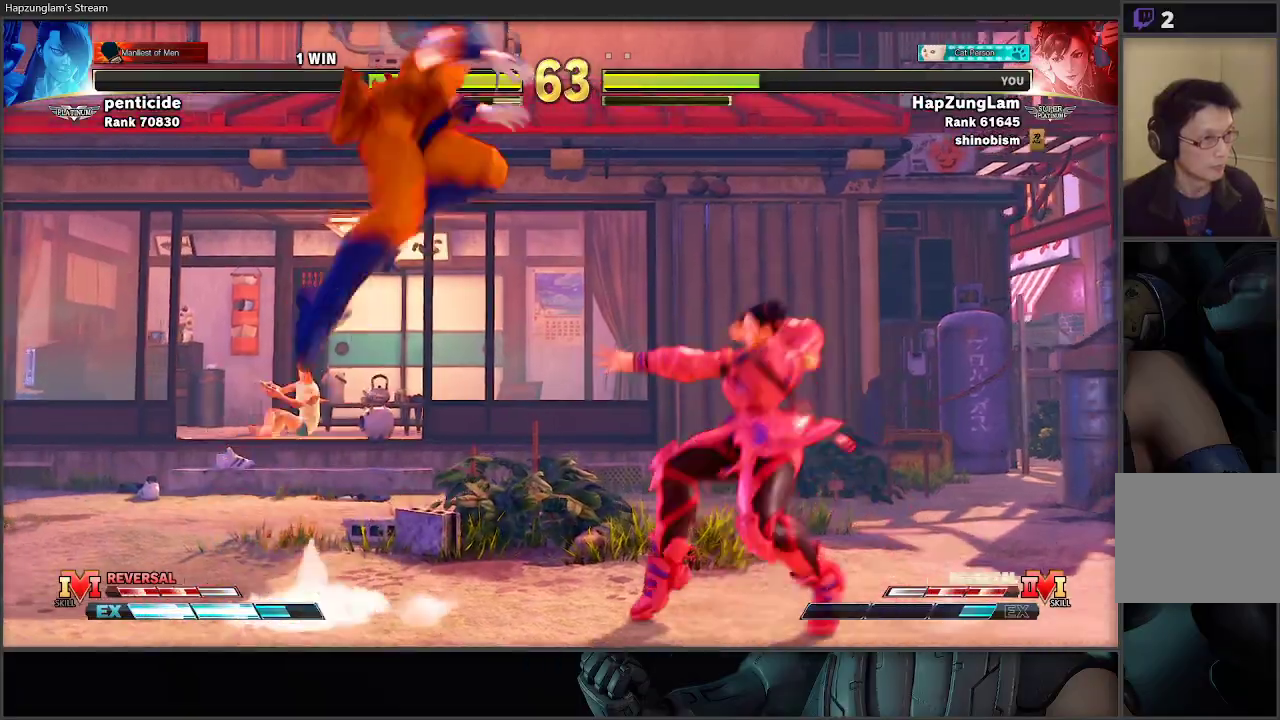
Gameplay with a controller (Xbox layout); each line is a JSON object with the inputs held at the frame after it. "events" lists button and stick changes between this image and that frame as [ms after this image, input, new state], when the widget could be followed in between.
{"buttons": [], "left_stick": "down-right", "right_stick": "center", "events": [[83, "Y", "up"], [250, "L3", "up"], [267, "left_stick", "left"], [500, "left_stick", "down-right"]]}
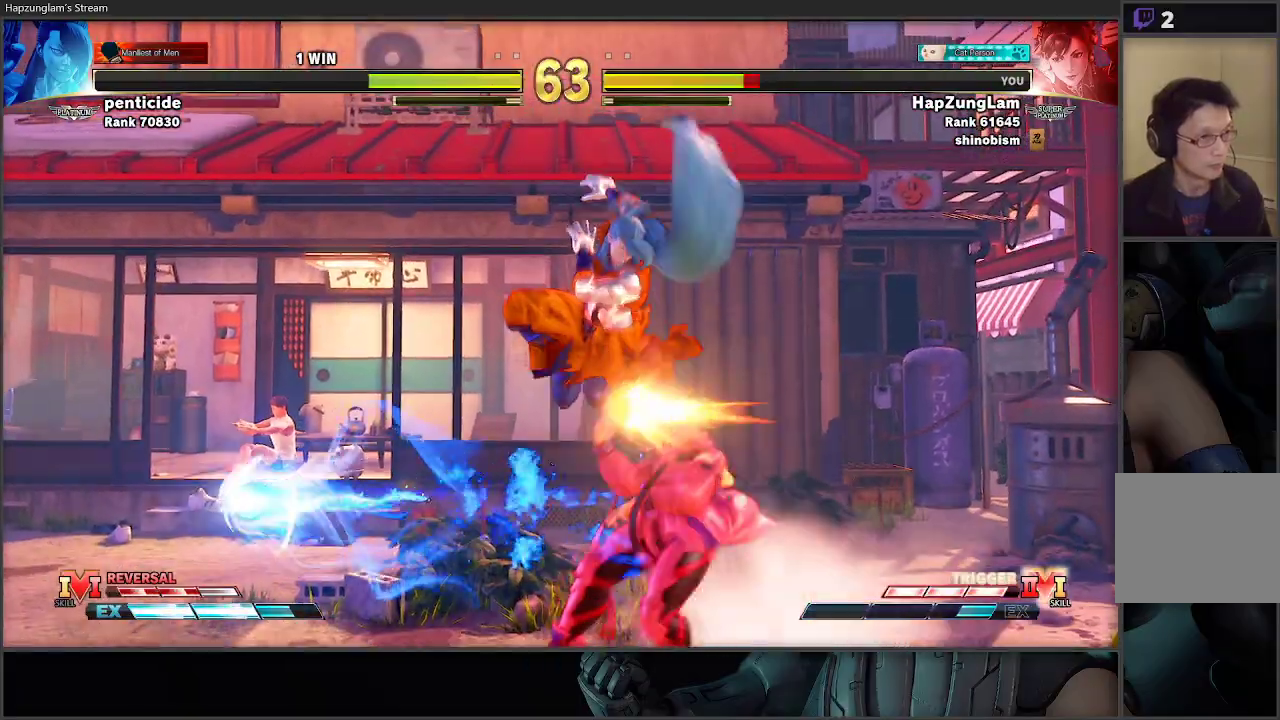
{"buttons": ["A", "X"], "left_stick": "down-right", "right_stick": "center", "events": [[67, "L3", "down"], [100, "A", "down"], [100, "X", "down"], [100, "left_stick", "right"], [300, "L3", "up"], [333, "A", "up"], [333, "left_stick", "down-right"], [367, "X", "up"], [500, "A", "down"], [500, "X", "down"]]}
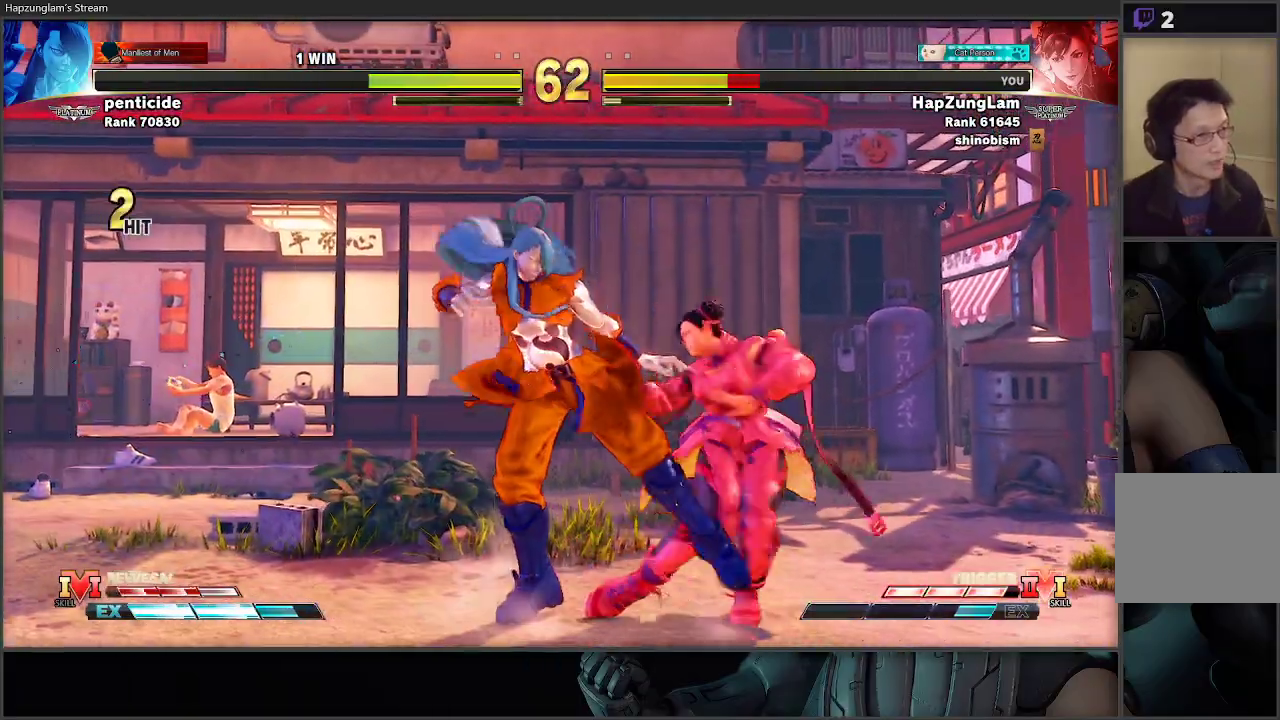
{"buttons": [], "left_stick": "down-right", "right_stick": "center", "events": [[217, "A", "up"], [267, "X", "up"]]}
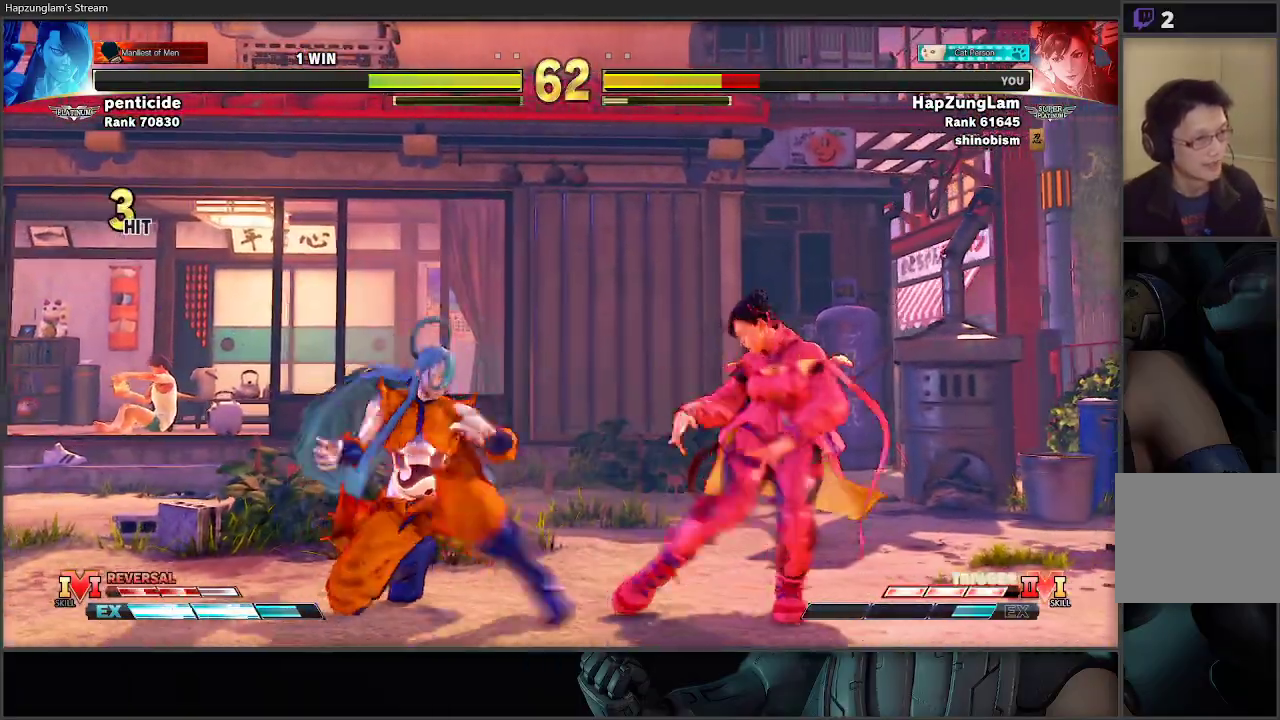
{"buttons": ["A", "X", "L3"], "left_stick": "down-right", "right_stick": "center", "events": [[450, "A", "down"], [450, "X", "down"], [467, "L3", "down"]]}
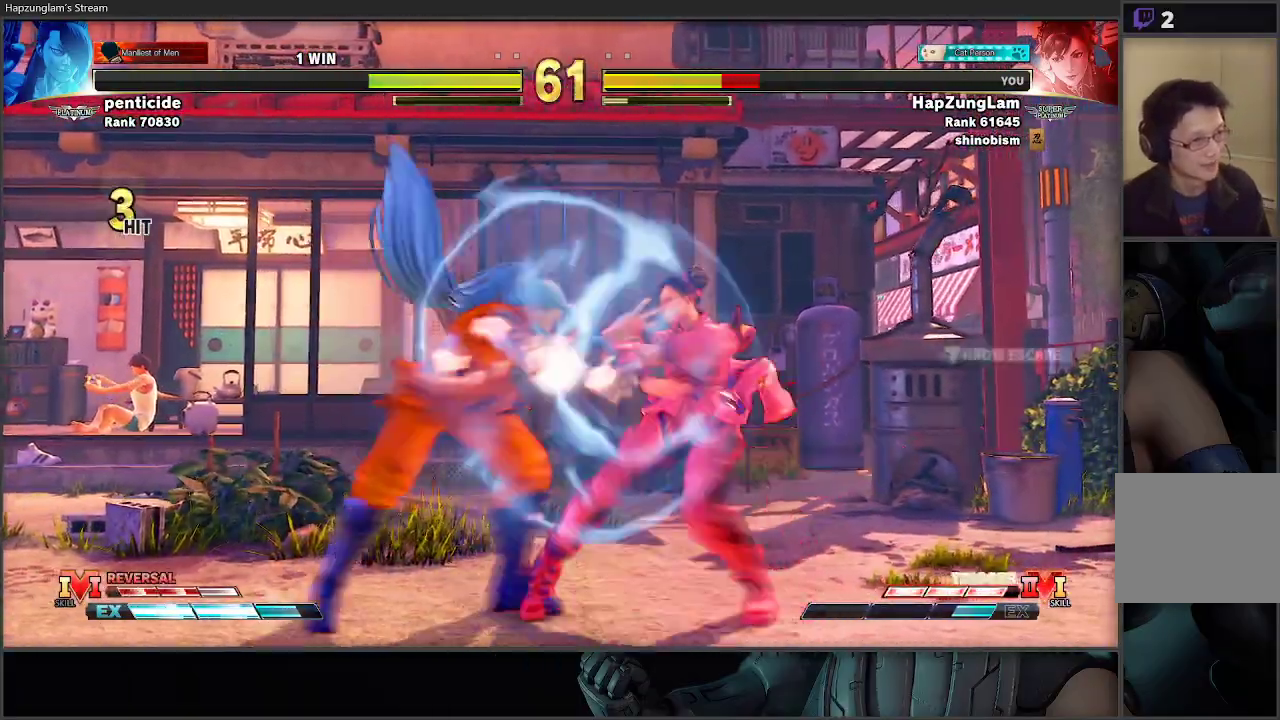
{"buttons": ["L3"], "left_stick": "down-right", "right_stick": "center", "events": [[183, "A", "up"], [183, "X", "up"]]}
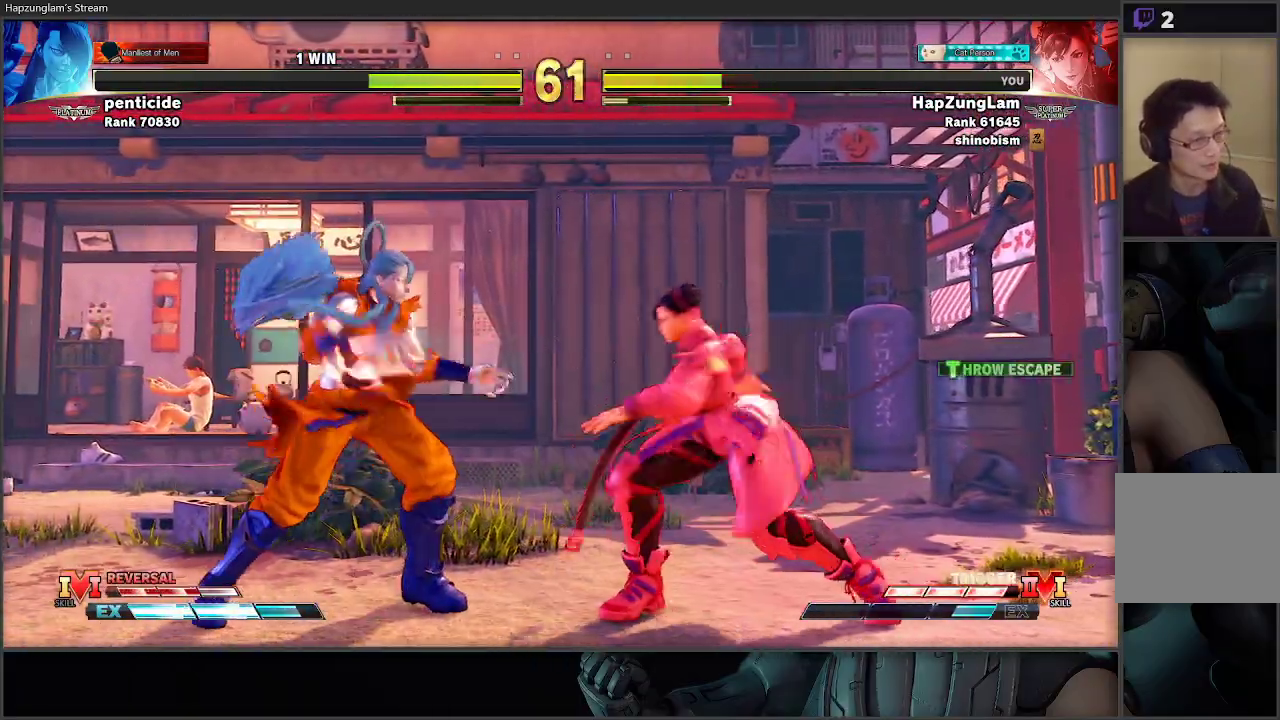
{"buttons": [], "left_stick": "down-left", "right_stick": "center", "events": [[117, "L3", "up"], [150, "left_stick", "left"], [300, "left_stick", "down-right"], [500, "left_stick", "down-left"]]}
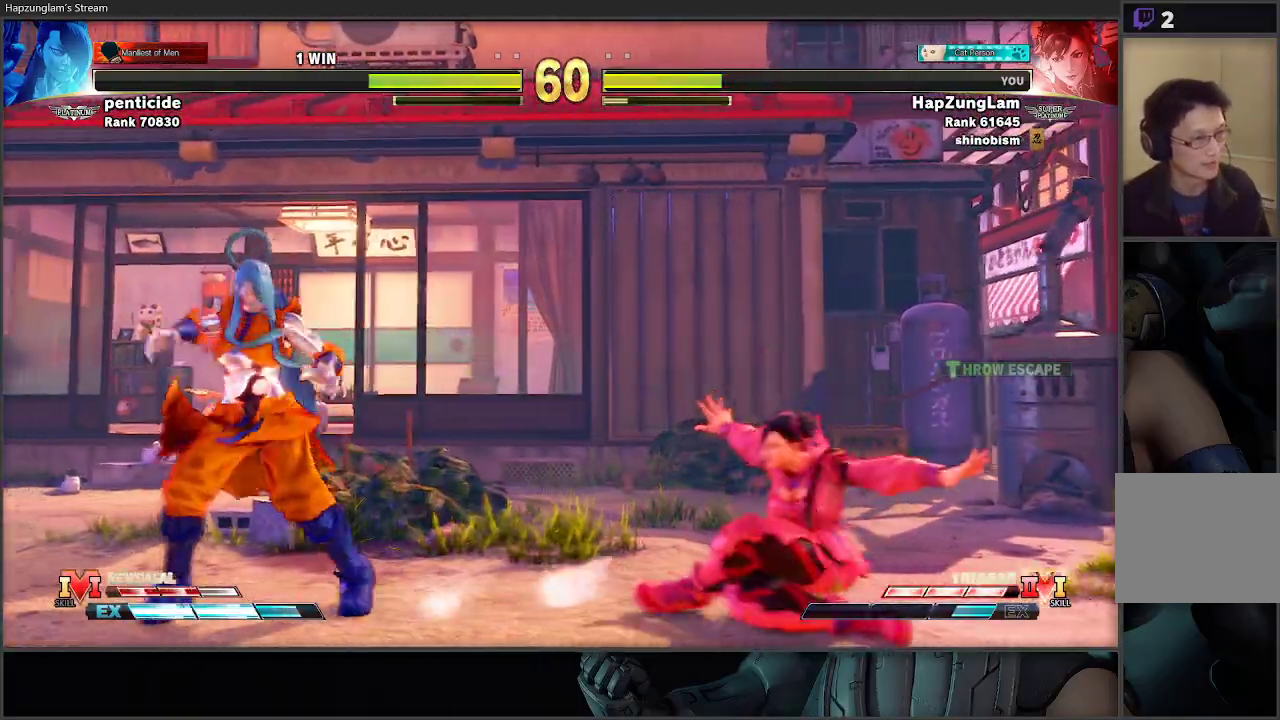
{"buttons": ["L3"], "left_stick": "down-right", "right_stick": "center", "events": [[33, "left_stick", "left"], [200, "L3", "down"], [233, "left_stick", "down-right"], [250, "R2", "down"], [417, "R2", "up"]]}
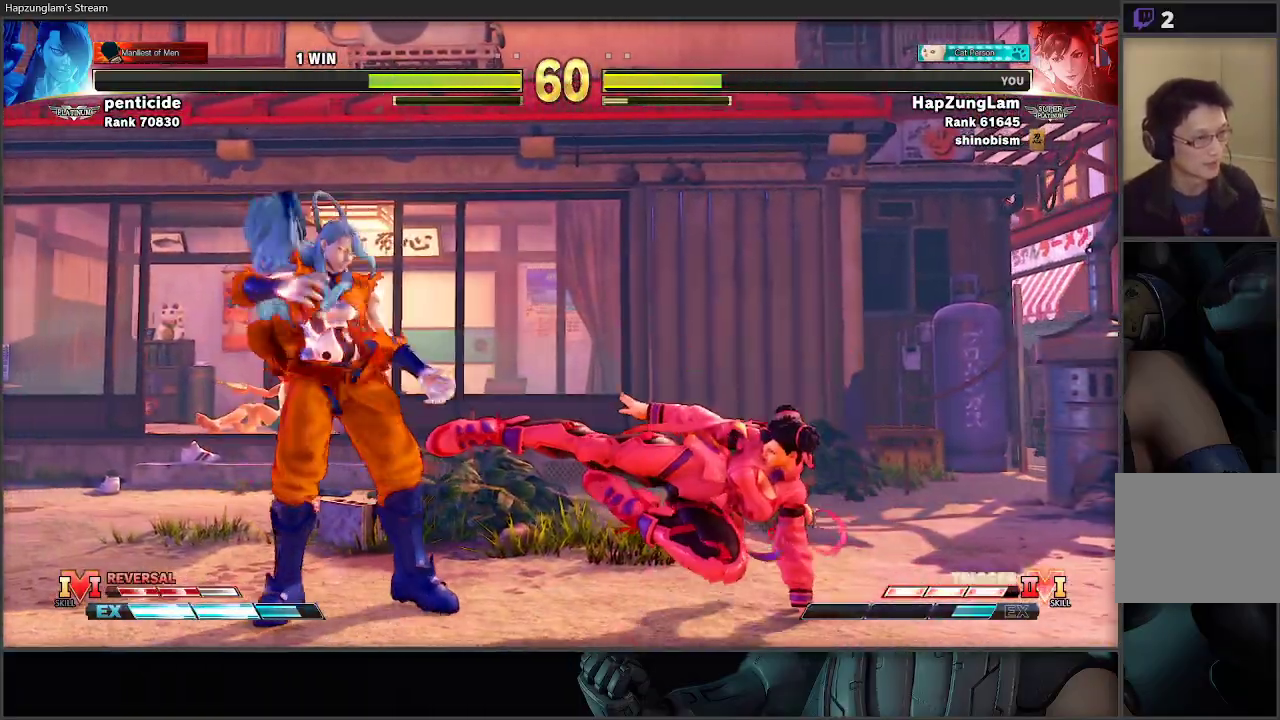
{"buttons": ["L3"], "left_stick": "right", "right_stick": "center", "events": [[367, "left_stick", "right"]]}
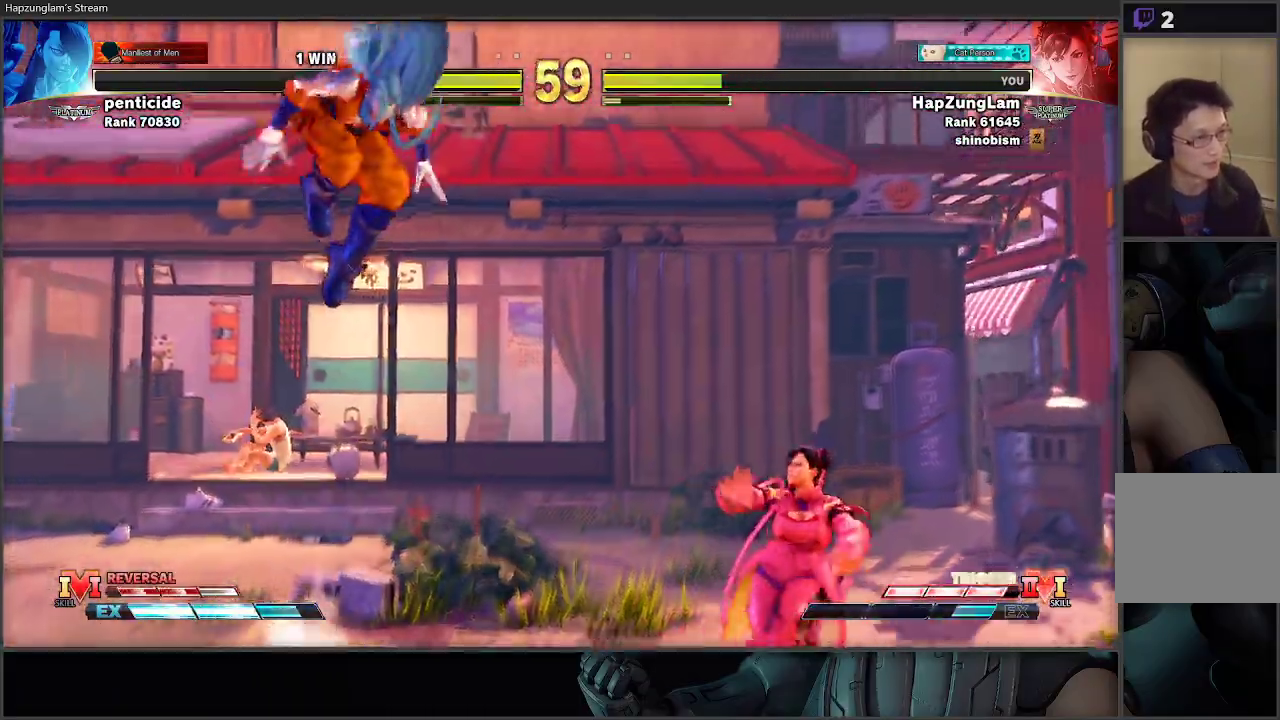
{"buttons": ["L3"], "left_stick": "right", "right_stick": "center", "events": [[67, "L3", "up"], [133, "L3", "down"], [200, "L3", "up"], [200, "left_stick", "left"], [233, "R1", "down"], [250, "L3", "down"], [300, "left_stick", "right"], [450, "R1", "up"]]}
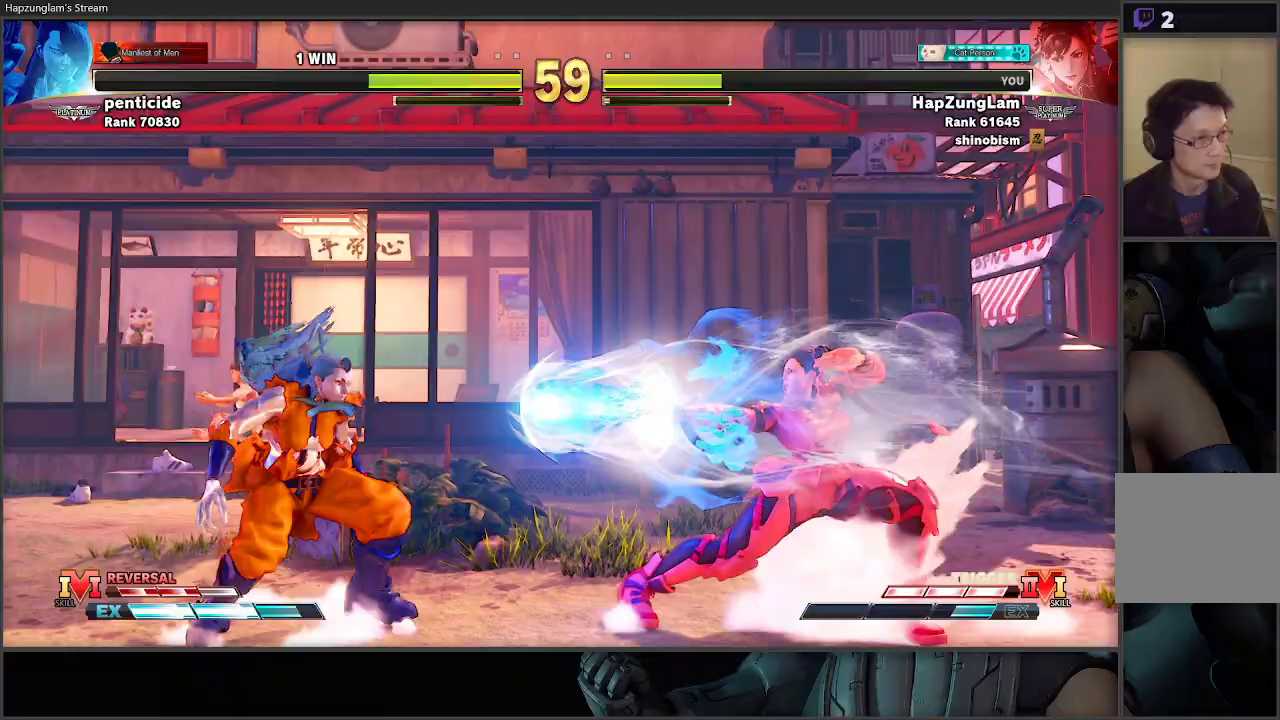
{"buttons": [], "left_stick": "left", "right_stick": "center", "events": [[150, "L3", "up"], [200, "left_stick", "center"], [283, "left_stick", "left"]]}
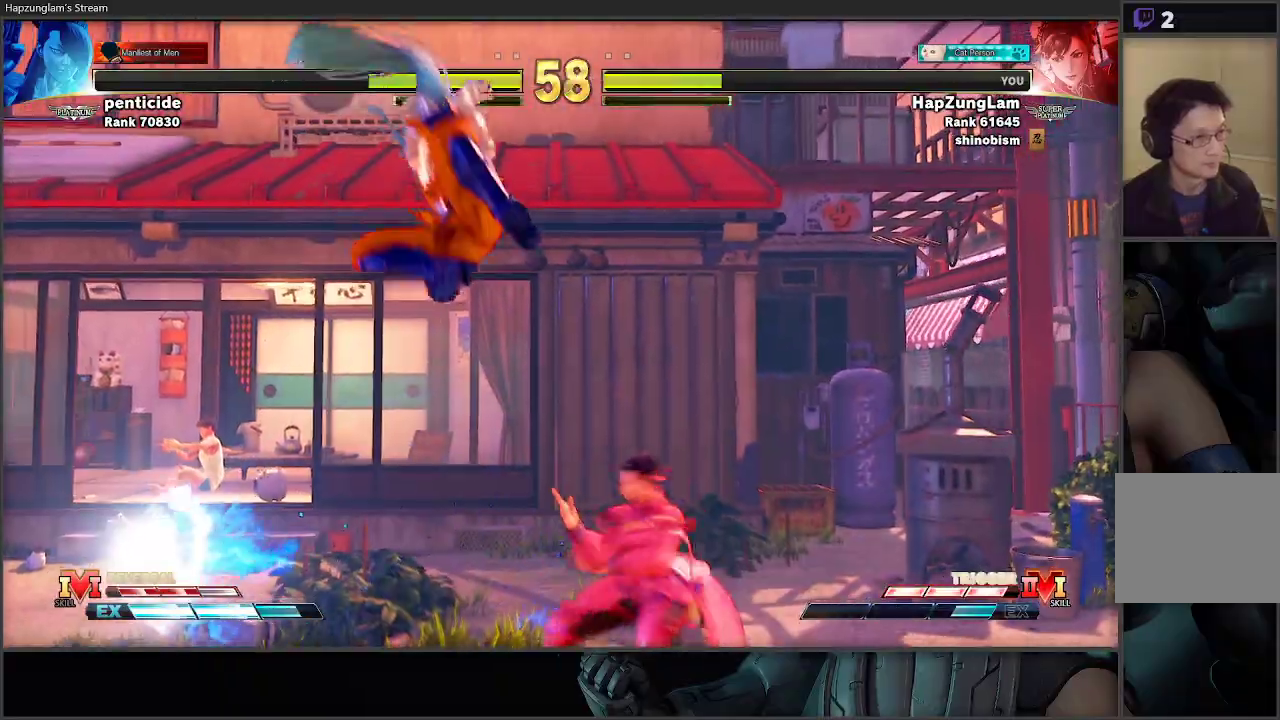
{"buttons": ["Y"], "left_stick": "center", "right_stick": "center", "events": [[67, "L3", "down"], [183, "left_stick", "down-left"], [200, "L3", "up"], [200, "X", "down"], [317, "left_stick", "center"], [383, "X", "up"], [500, "Y", "down"]]}
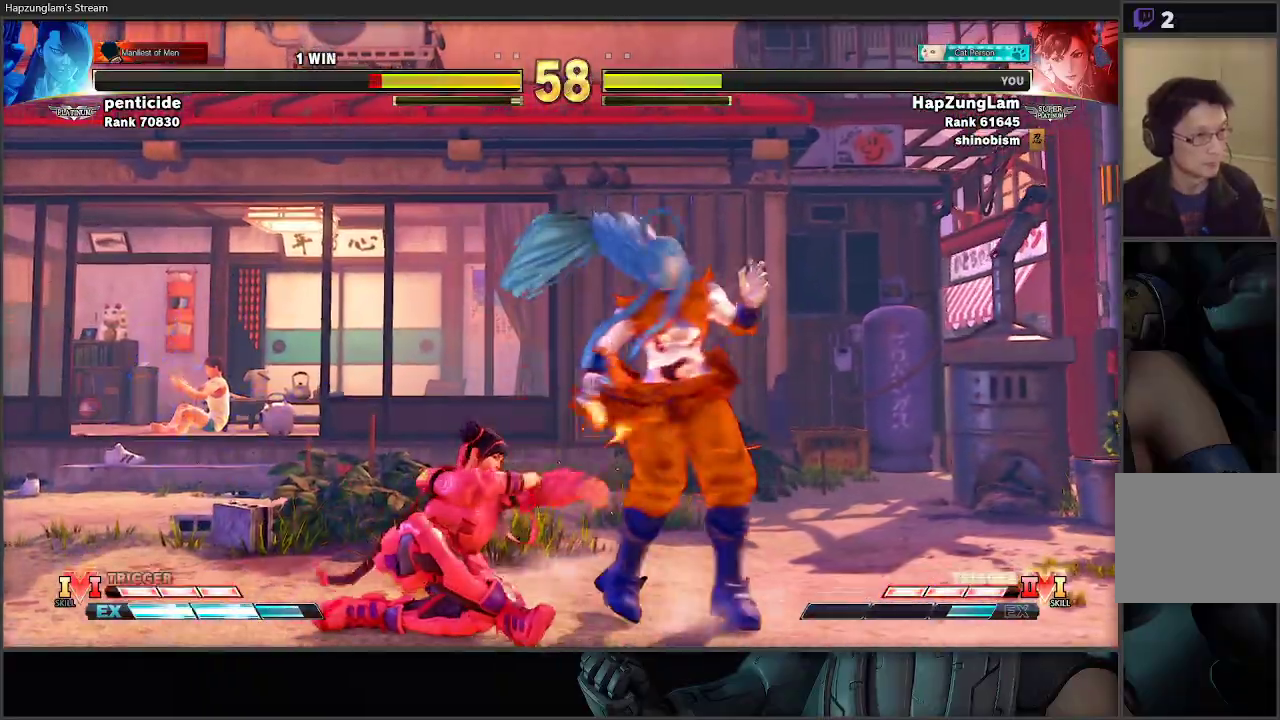
{"buttons": ["L3"], "left_stick": "down-left", "right_stick": "center", "events": [[83, "left_stick", "down-left"], [200, "Y", "up"], [217, "left_stick", "down-right"], [283, "A", "down"], [300, "L3", "down"], [317, "left_stick", "down-left"], [383, "A", "up"]]}
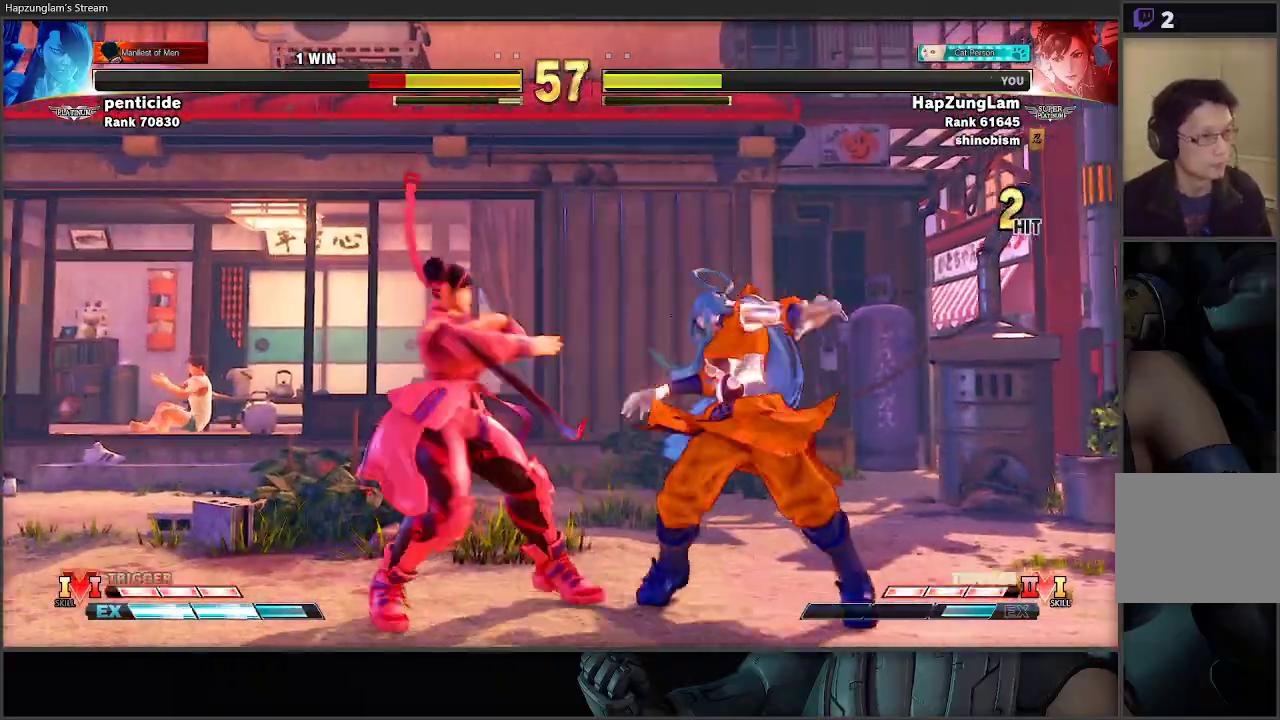
{"buttons": [], "left_stick": "right", "right_stick": "center", "events": [[483, "L3", "up"], [483, "left_stick", "right"]]}
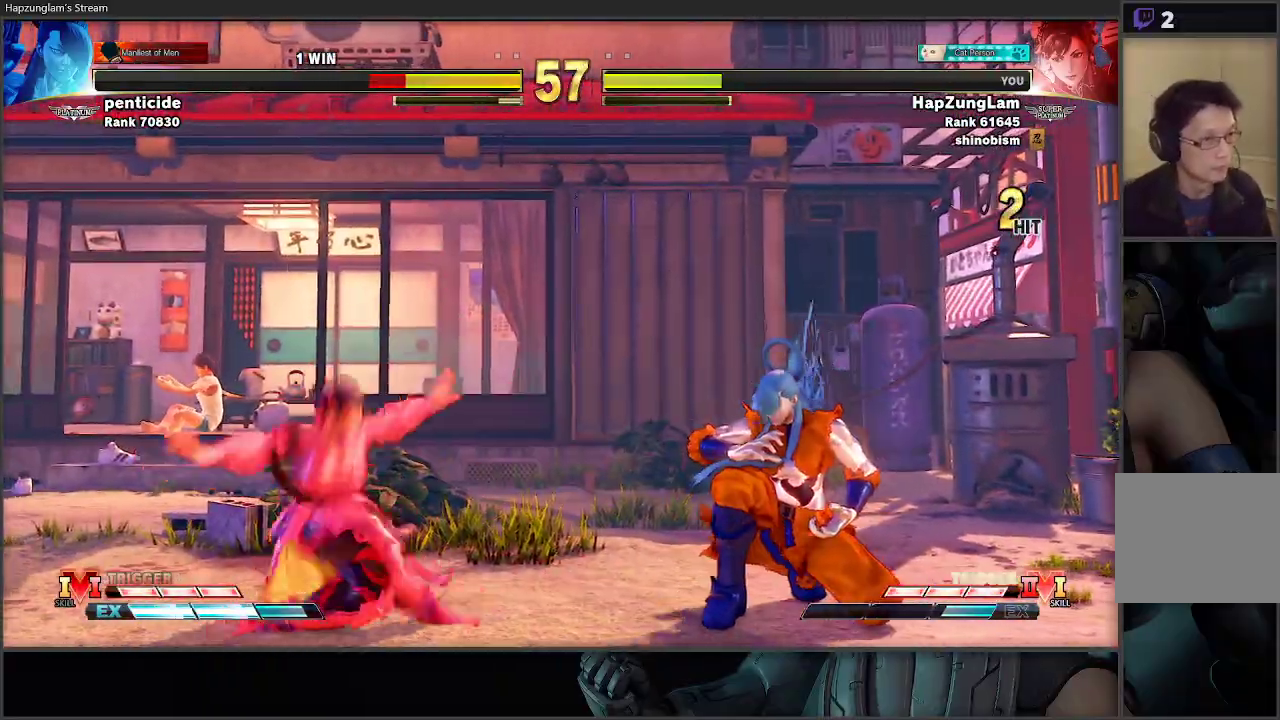
{"buttons": [], "left_stick": "right", "right_stick": "center", "events": [[150, "left_stick", "down-left"], [417, "L3", "down"], [467, "L3", "up"], [467, "left_stick", "right"]]}
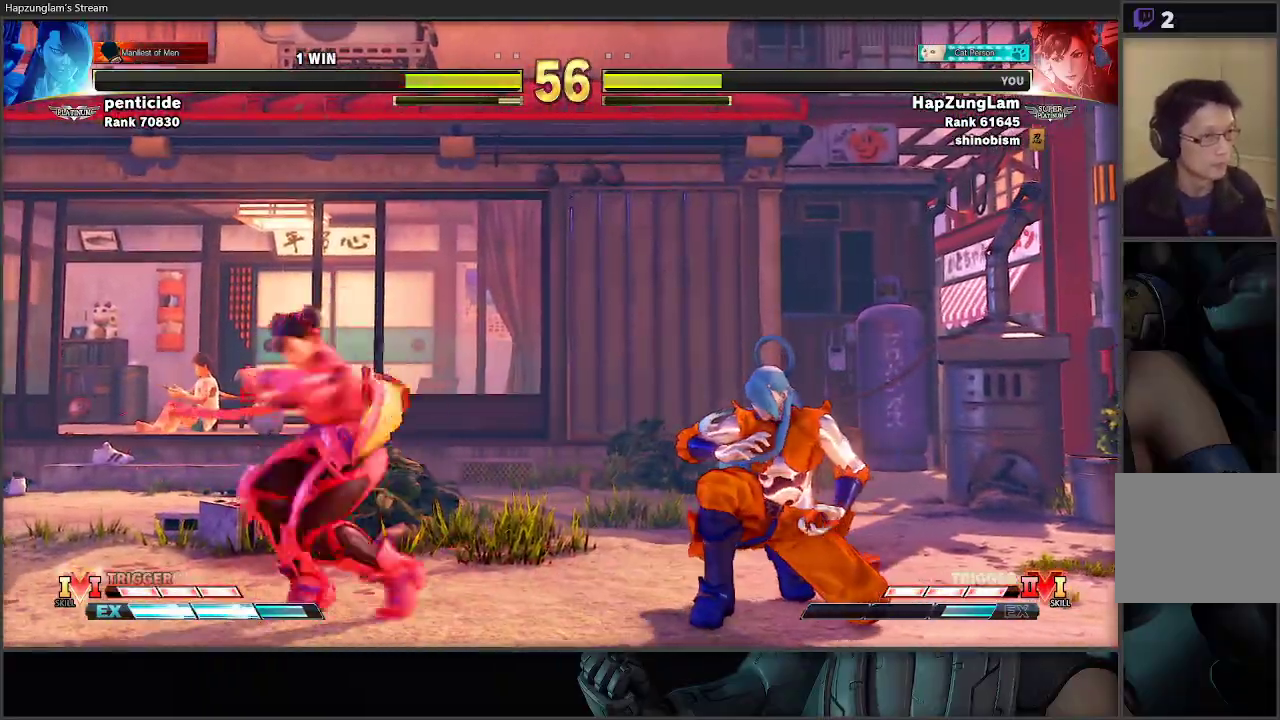
{"buttons": ["L3"], "left_stick": "left", "right_stick": "center"}
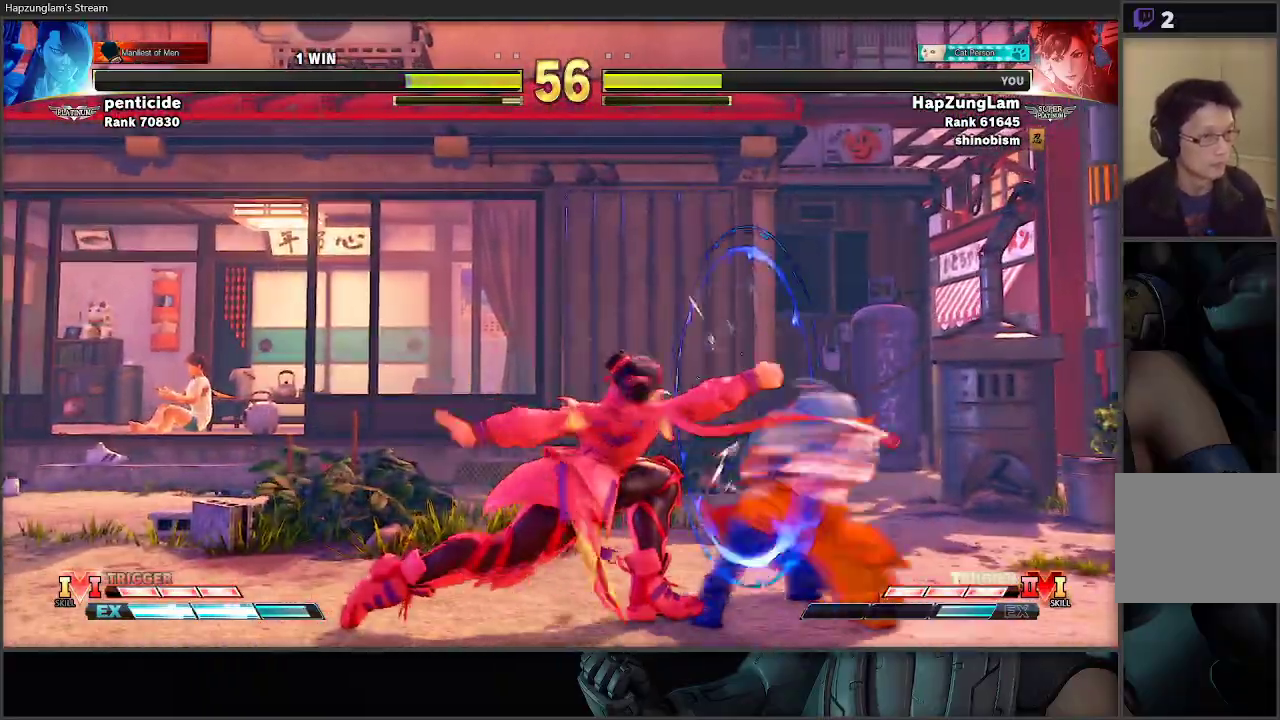
{"buttons": [], "left_stick": "left", "right_stick": "center", "events": [[100, "L3", "up"]]}
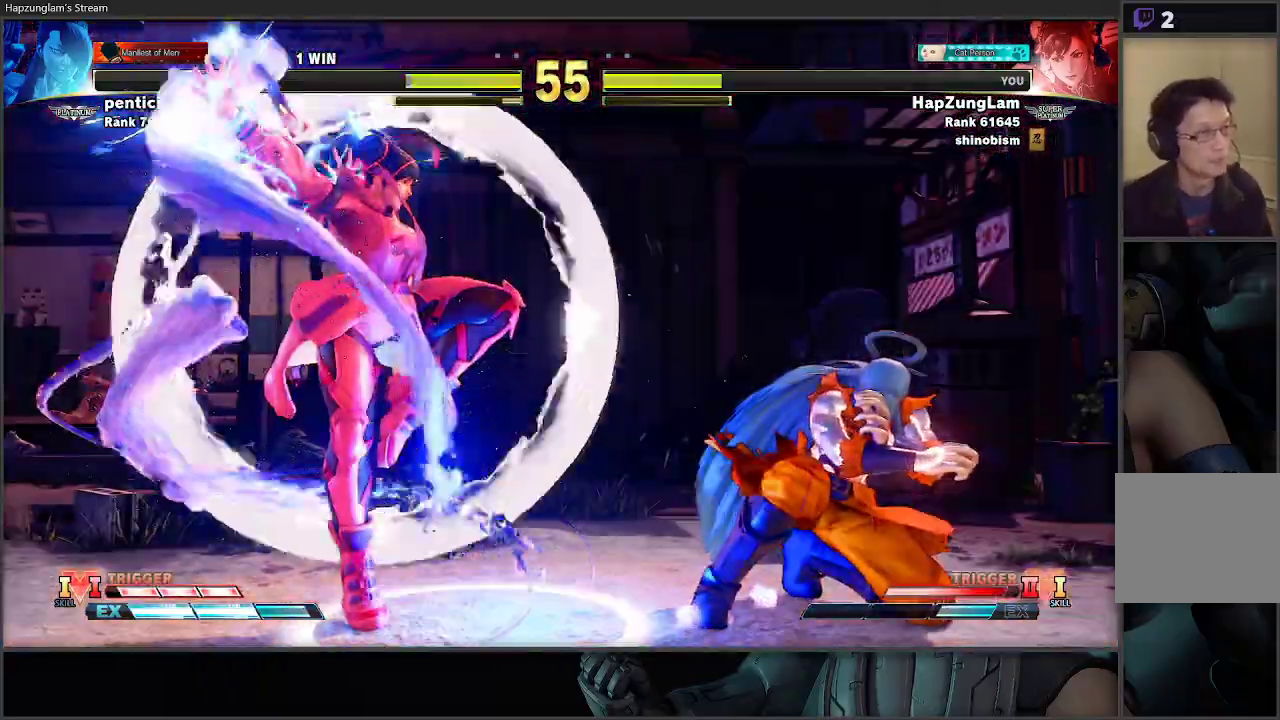
{"buttons": [], "left_stick": "down-left", "right_stick": "center", "events": [[367, "left_stick", "down-left"]]}
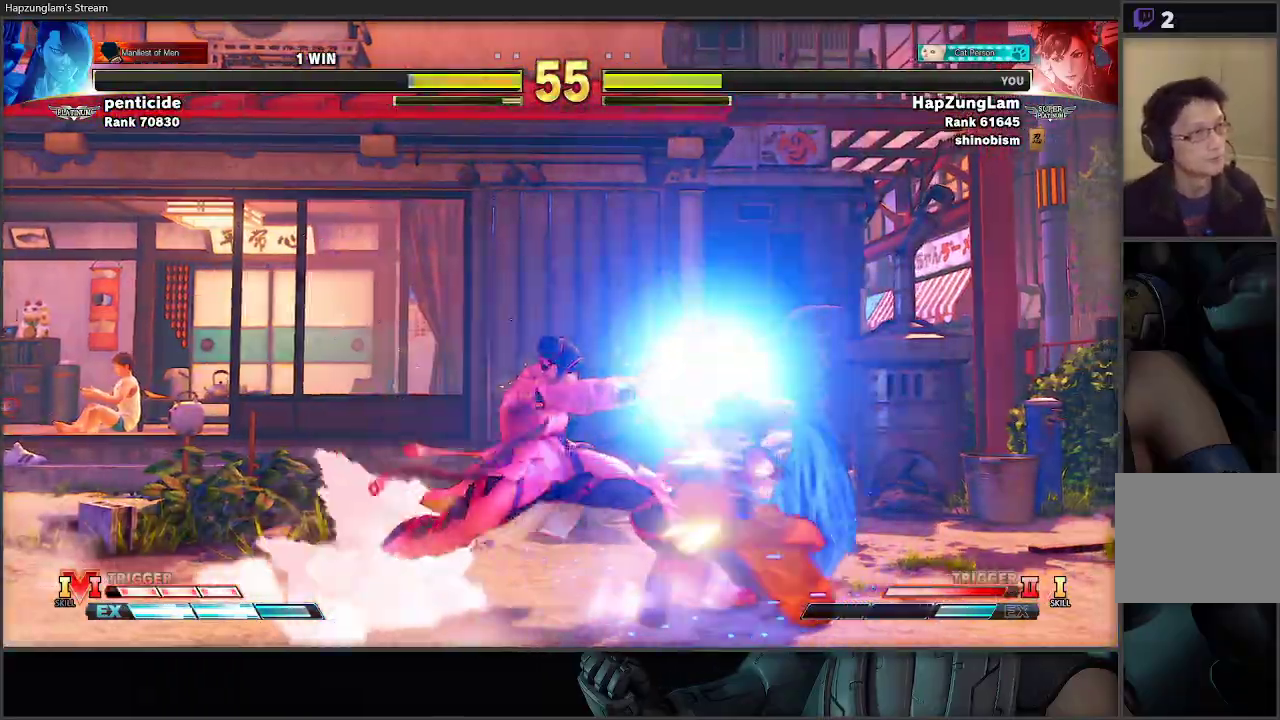
{"buttons": [], "left_stick": "down-left", "right_stick": "center", "events": []}
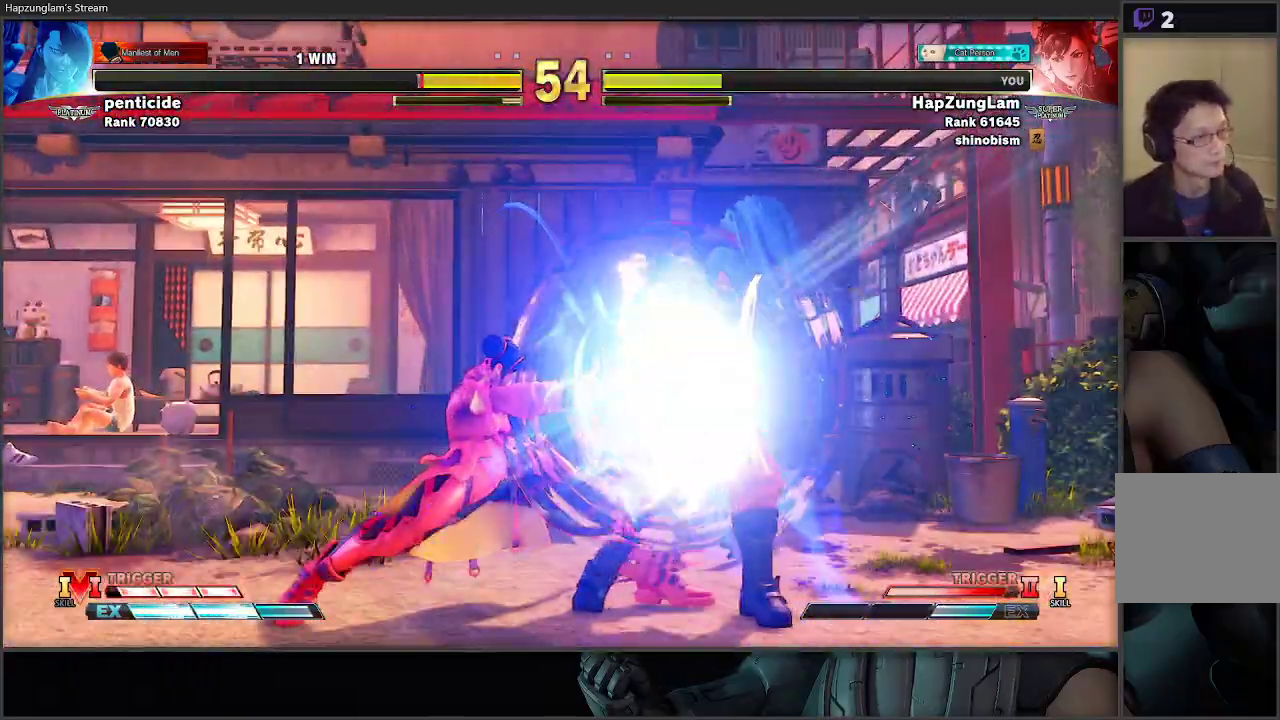
{"buttons": ["B"], "left_stick": "down-left", "right_stick": "center", "events": [[483, "B", "down"]]}
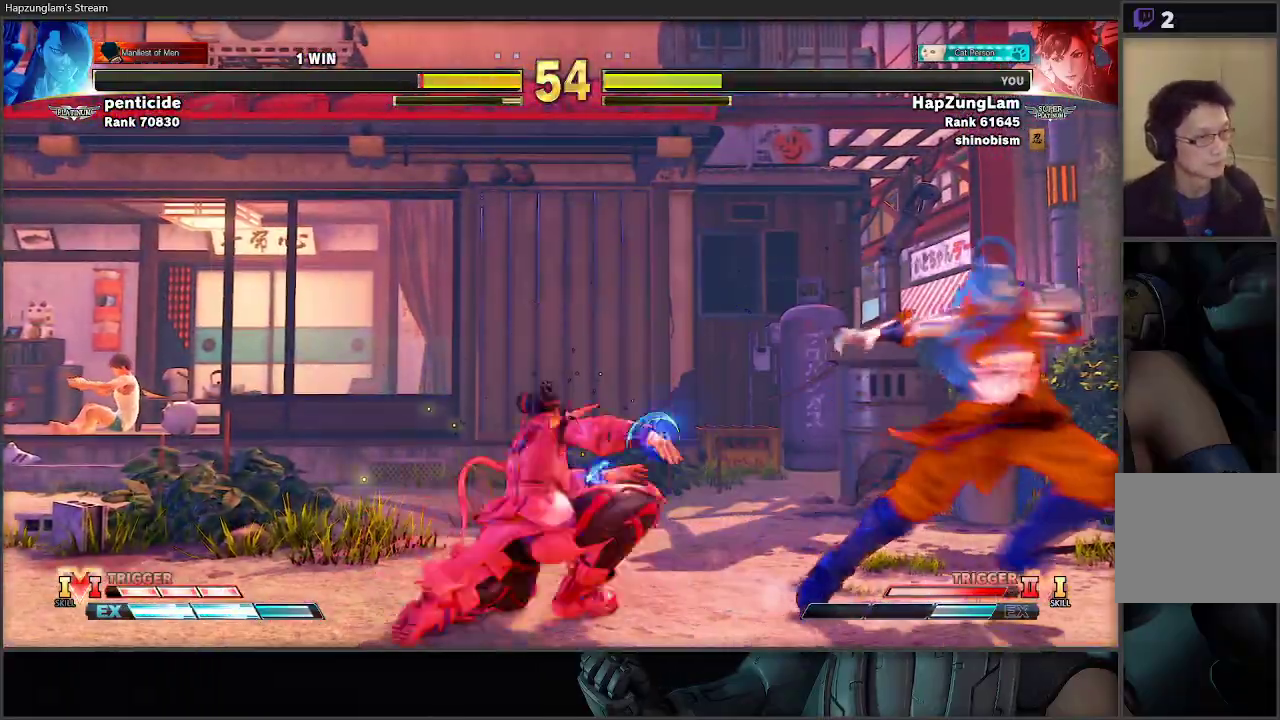
{"buttons": [], "left_stick": "down-left", "right_stick": "center", "events": [[33, "left_stick", "down-right"], [83, "R1", "down"], [133, "L3", "down"], [167, "left_stick", "down-left"], [300, "B", "up"], [300, "R1", "up"], [400, "L3", "up"]]}
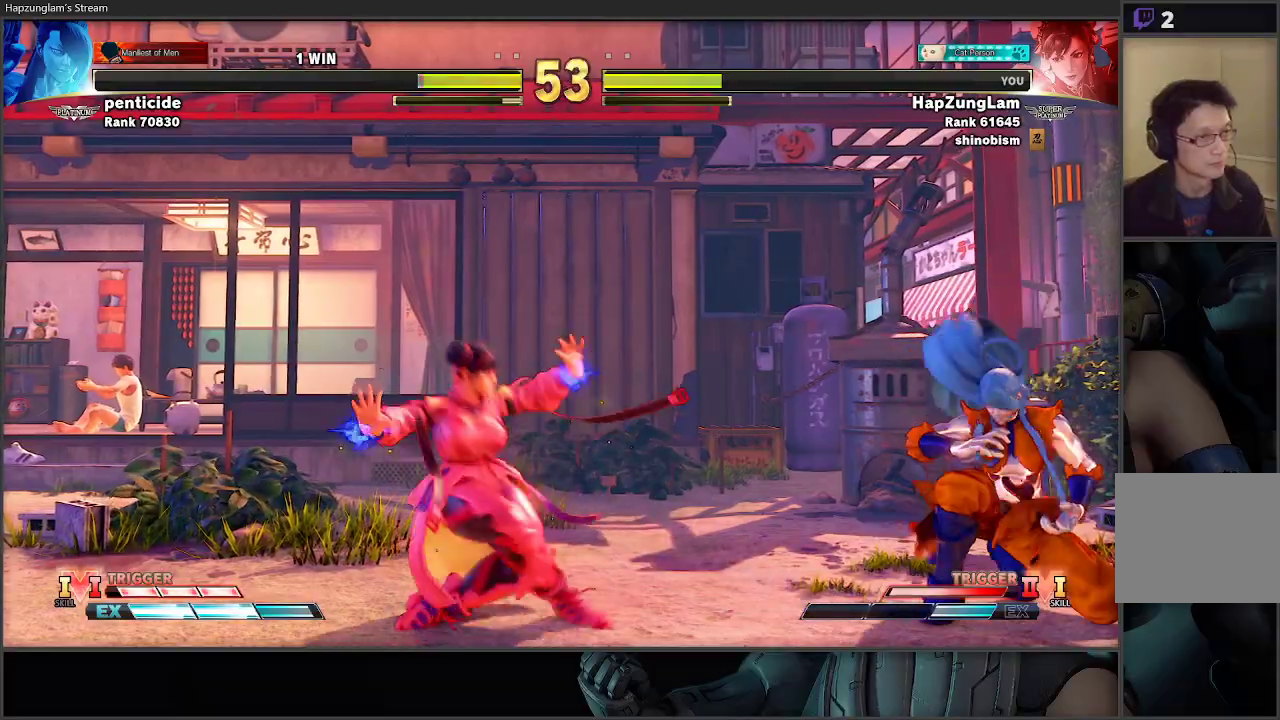
{"buttons": [], "left_stick": "right", "right_stick": "center", "events": [[417, "left_stick", "right"]]}
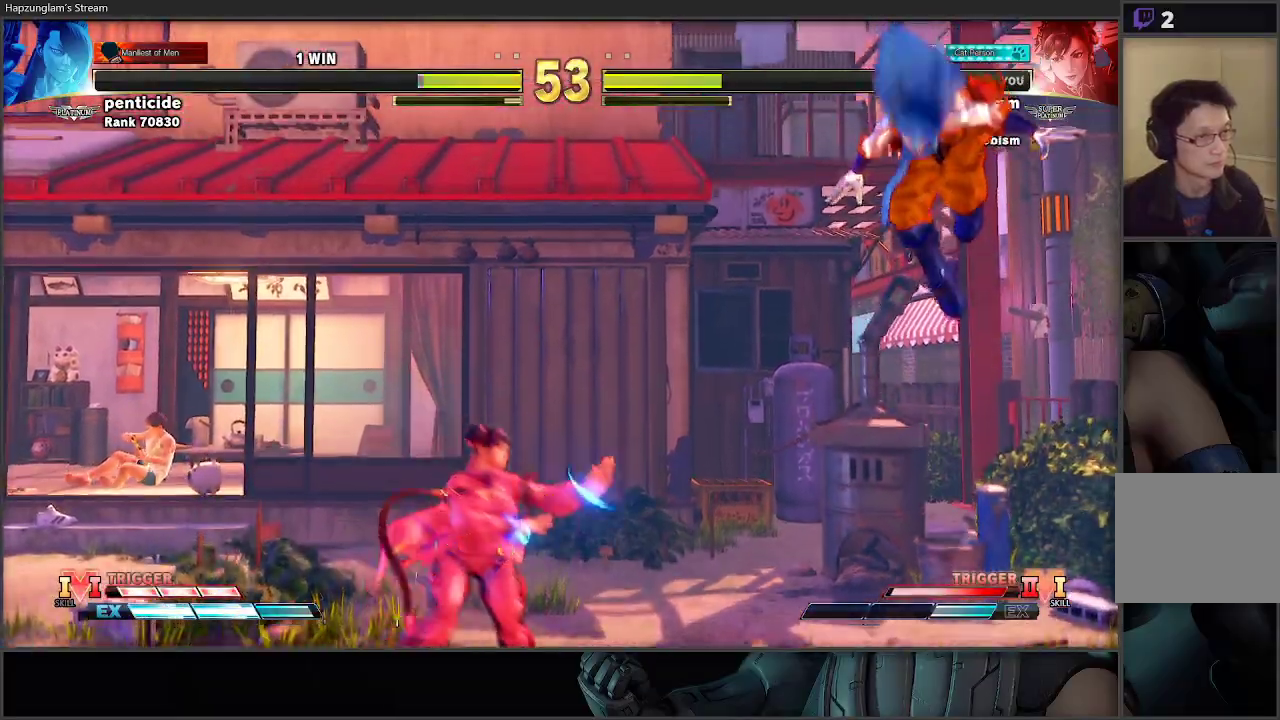
{"buttons": [], "left_stick": "down-left", "right_stick": "center", "events": [[33, "left_stick", "left"], [267, "left_stick", "right"], [450, "left_stick", "down-left"]]}
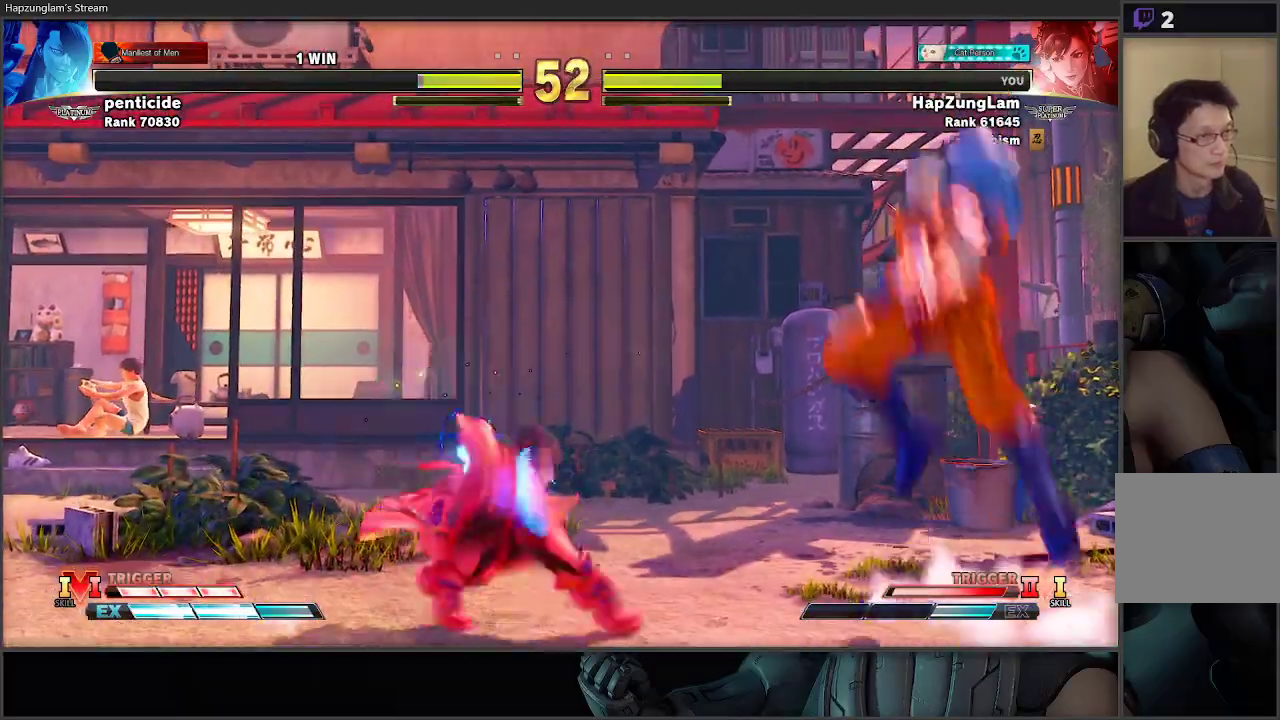
{"buttons": ["R2"], "left_stick": "left", "right_stick": "center", "events": [[350, "left_stick", "left"], [383, "R2", "down"]]}
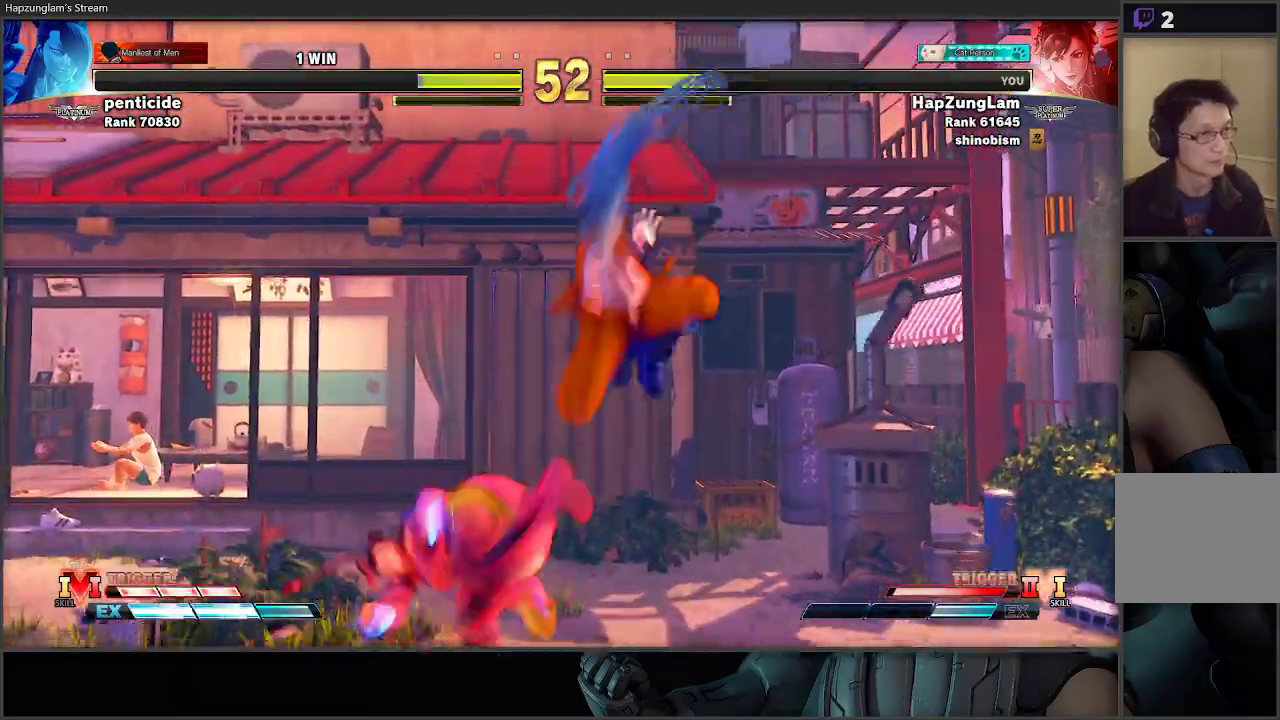
{"buttons": [], "left_stick": "left", "right_stick": "center", "events": [[50, "R2", "up"]]}
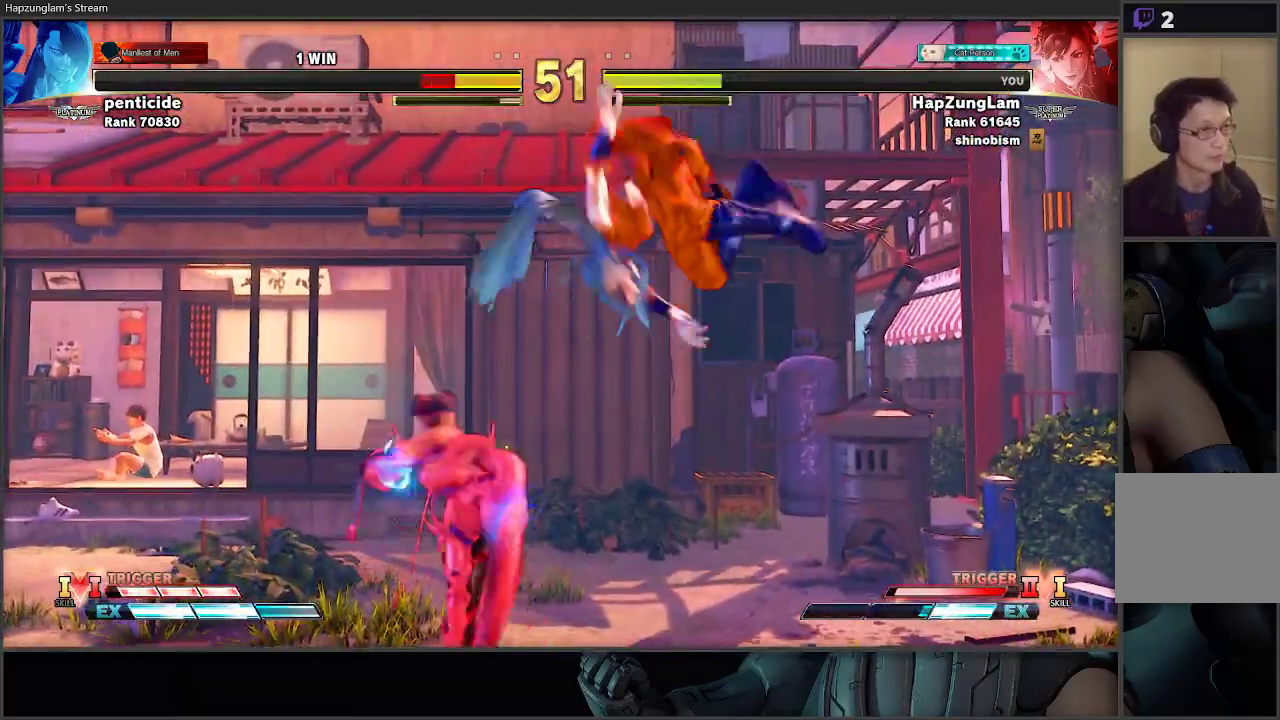
{"buttons": ["L3"], "left_stick": "left", "right_stick": "center", "events": [[317, "left_stick", "down-right"], [367, "R1", "down"], [417, "L3", "down"], [433, "left_stick", "left"], [500, "R1", "up"]]}
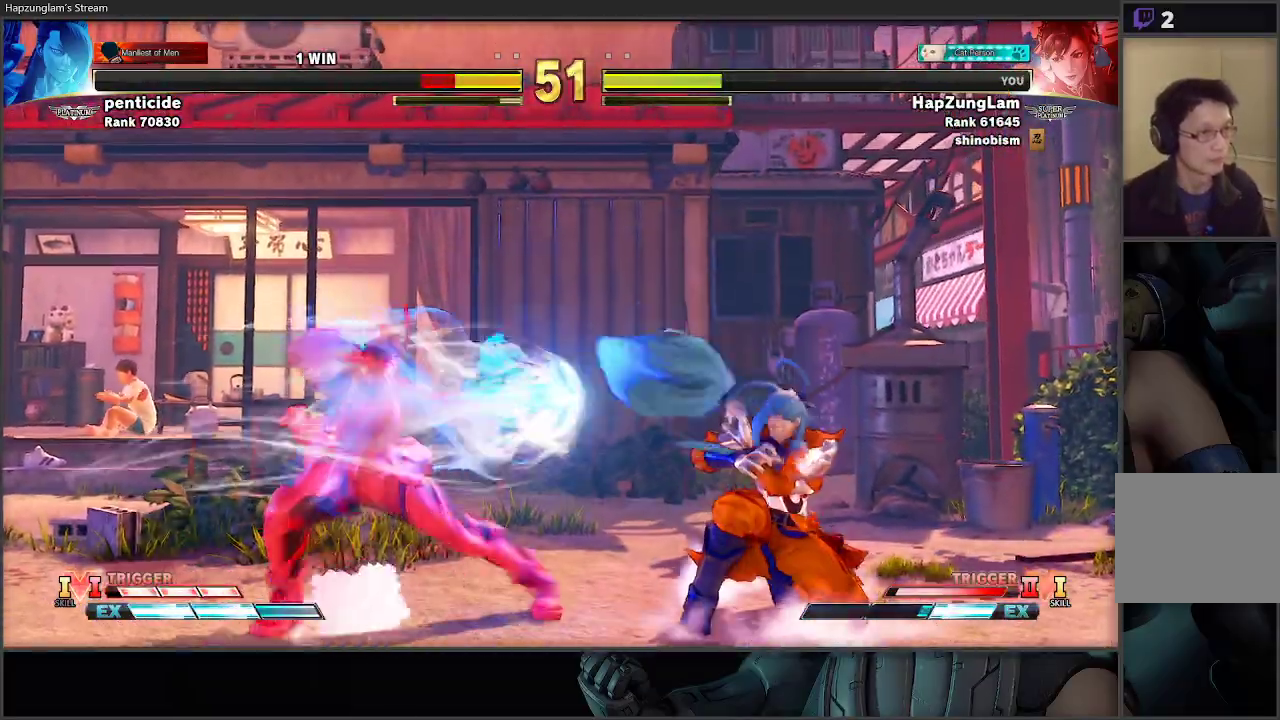
{"buttons": [], "left_stick": "right", "right_stick": "center", "events": [[250, "L3", "up"], [317, "left_stick", "right"]]}
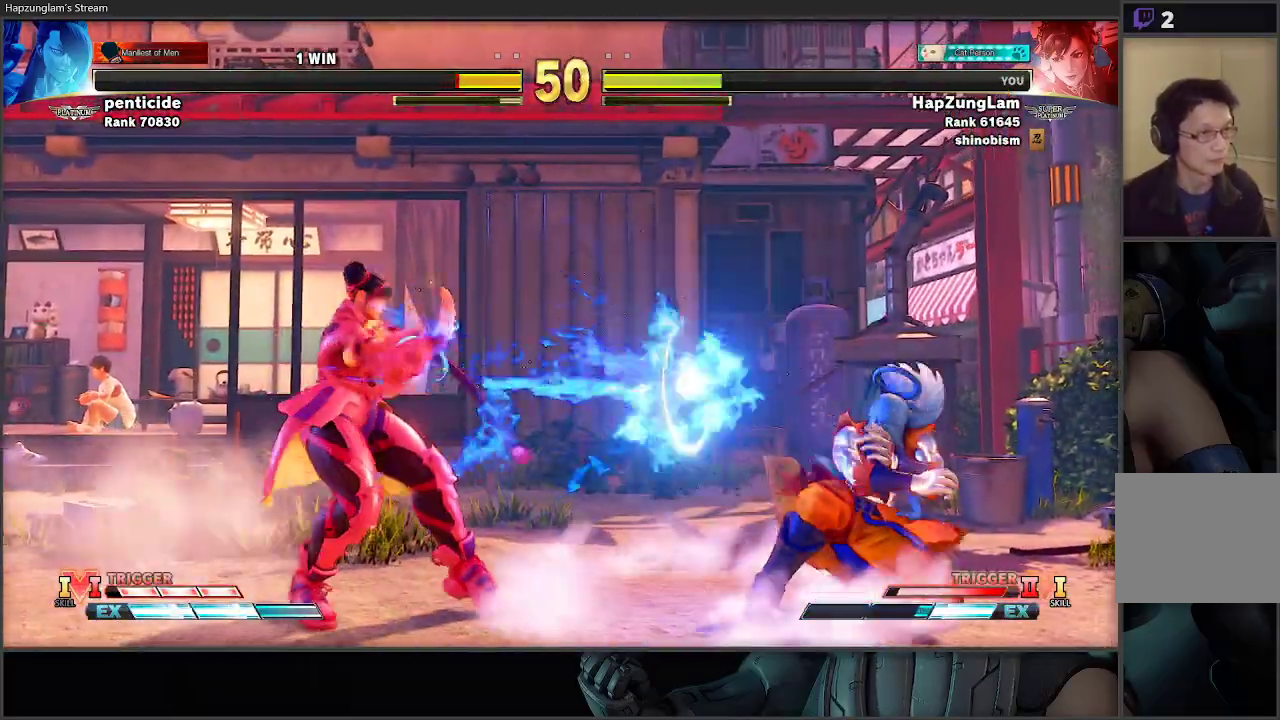
{"buttons": ["R2", "L3"], "left_stick": "left", "right_stick": "center", "events": [[150, "R1", "down"], [233, "left_stick", "left"], [267, "R1", "up"], [333, "R1", "down"], [333, "R2", "down"], [400, "L3", "down"], [483, "R1", "up"]]}
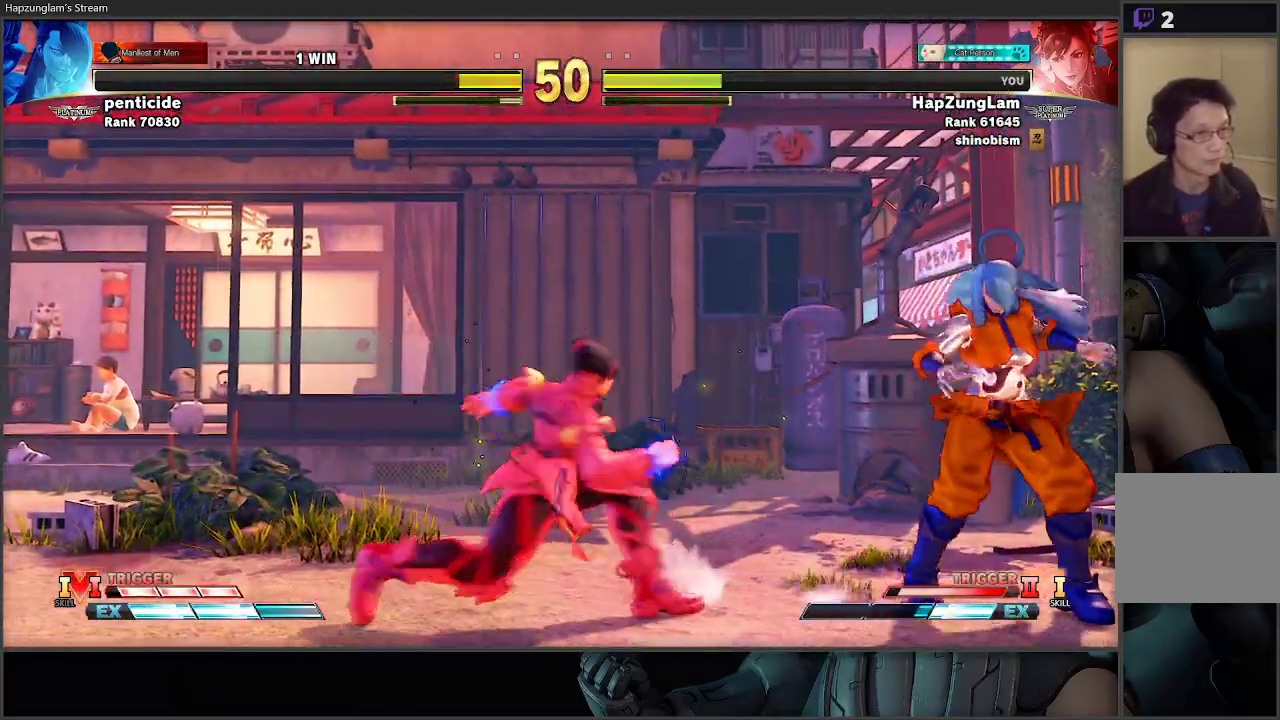
{"buttons": [], "left_stick": "up-right", "right_stick": "center", "events": [[17, "R2", "up"], [83, "L3", "up"], [150, "left_stick", "down-left"], [383, "left_stick", "up-right"]]}
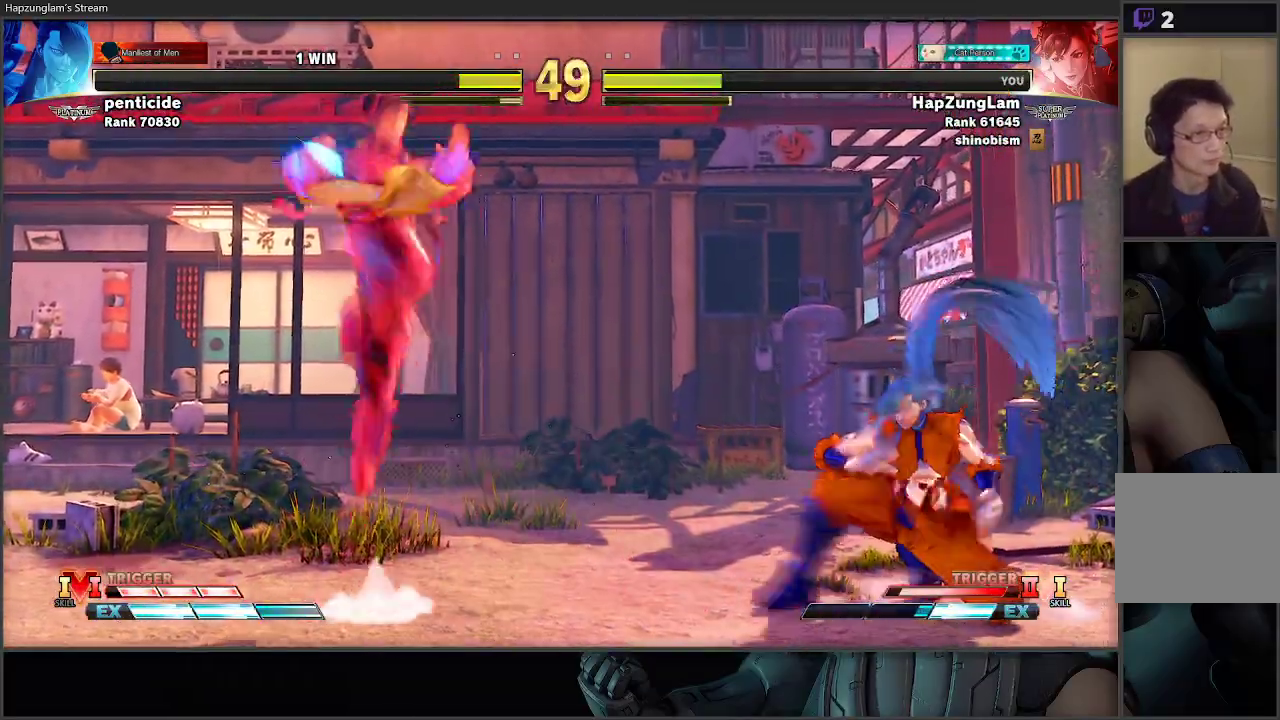
{"buttons": ["R2"], "left_stick": "down-left", "right_stick": "center", "events": [[150, "left_stick", "down-left"], [367, "R2", "down"]]}
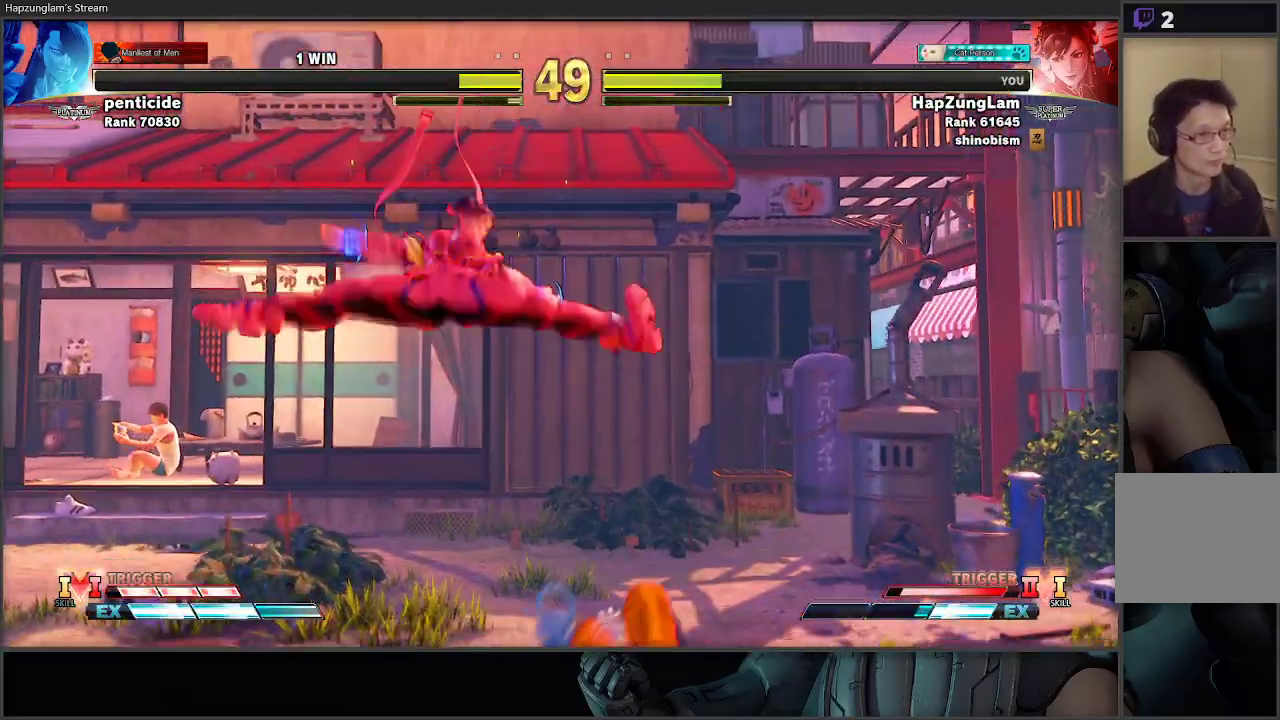
{"buttons": ["A", "L3"], "left_stick": "down-left", "right_stick": "center", "events": [[233, "R2", "up"], [367, "A", "down"], [433, "L3", "down"]]}
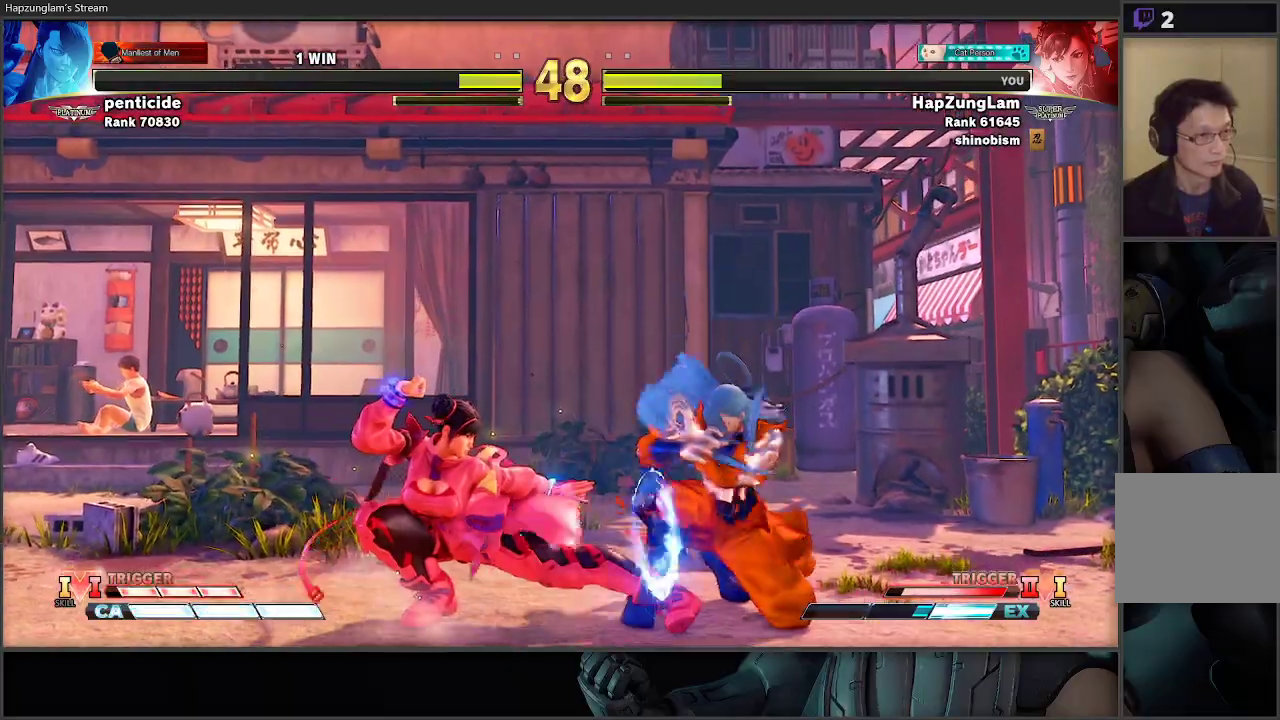
{"buttons": ["B"], "left_stick": "left", "right_stick": "center", "events": [[17, "left_stick", "left"], [33, "A", "up"], [183, "B", "down"], [283, "L3", "up"]]}